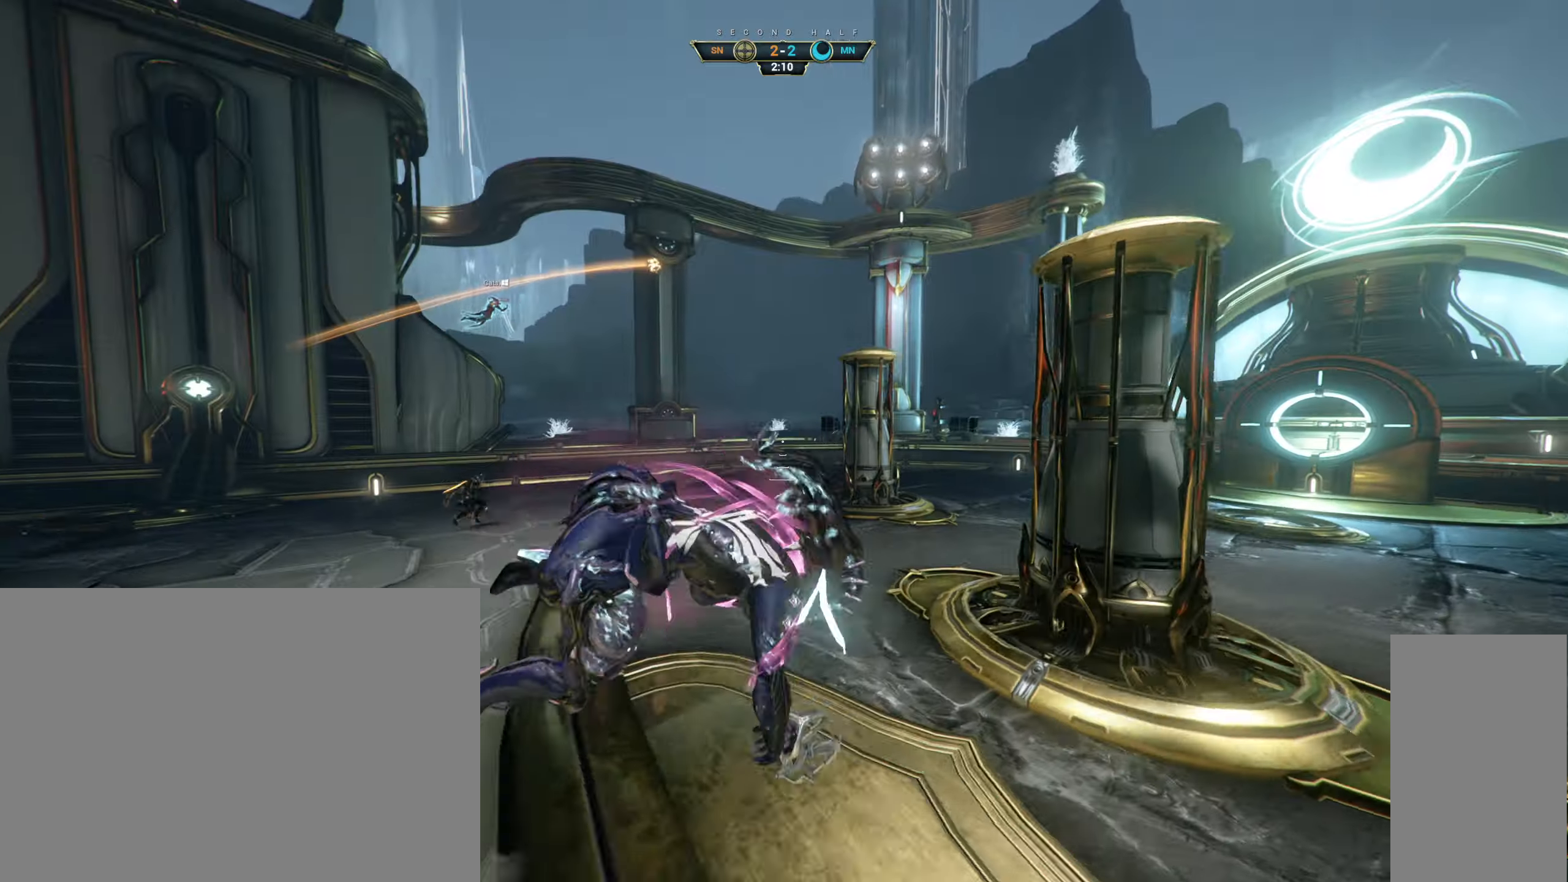
Gameplay with keyboard and mouse; each line is a JSON object with the keys and mouse buttons held at the frame after it. "events" lists presses ("down") and releases ("up") of "a", "ctrl", "d", "e", "q", "s", "shift", "space", "w", "mouse_left", "mouse_wheel", "mouse_right", "mouse_mb4" and "mouse_mb5" between this image and that frame as [ms after this image, input, new state], when the widget could be followed in between. "mouse_left", "mouse_wheel", "mouse_right", "mouse_mb4", "mouse_mb5" = the "left", "wheel", "right", "mb4", "mb5" buttons of the "mouse" list. No other keys are recorded. "wheel" means that the mouse wheel is clicked or scrolled. Not read: mouse_move.
{"keys": ["ctrl", "d", "w"], "mouse": [], "events": [[167, "mouse_right", "down"], [467, "ctrl", "down"], [467, "mouse_right", "up"]]}
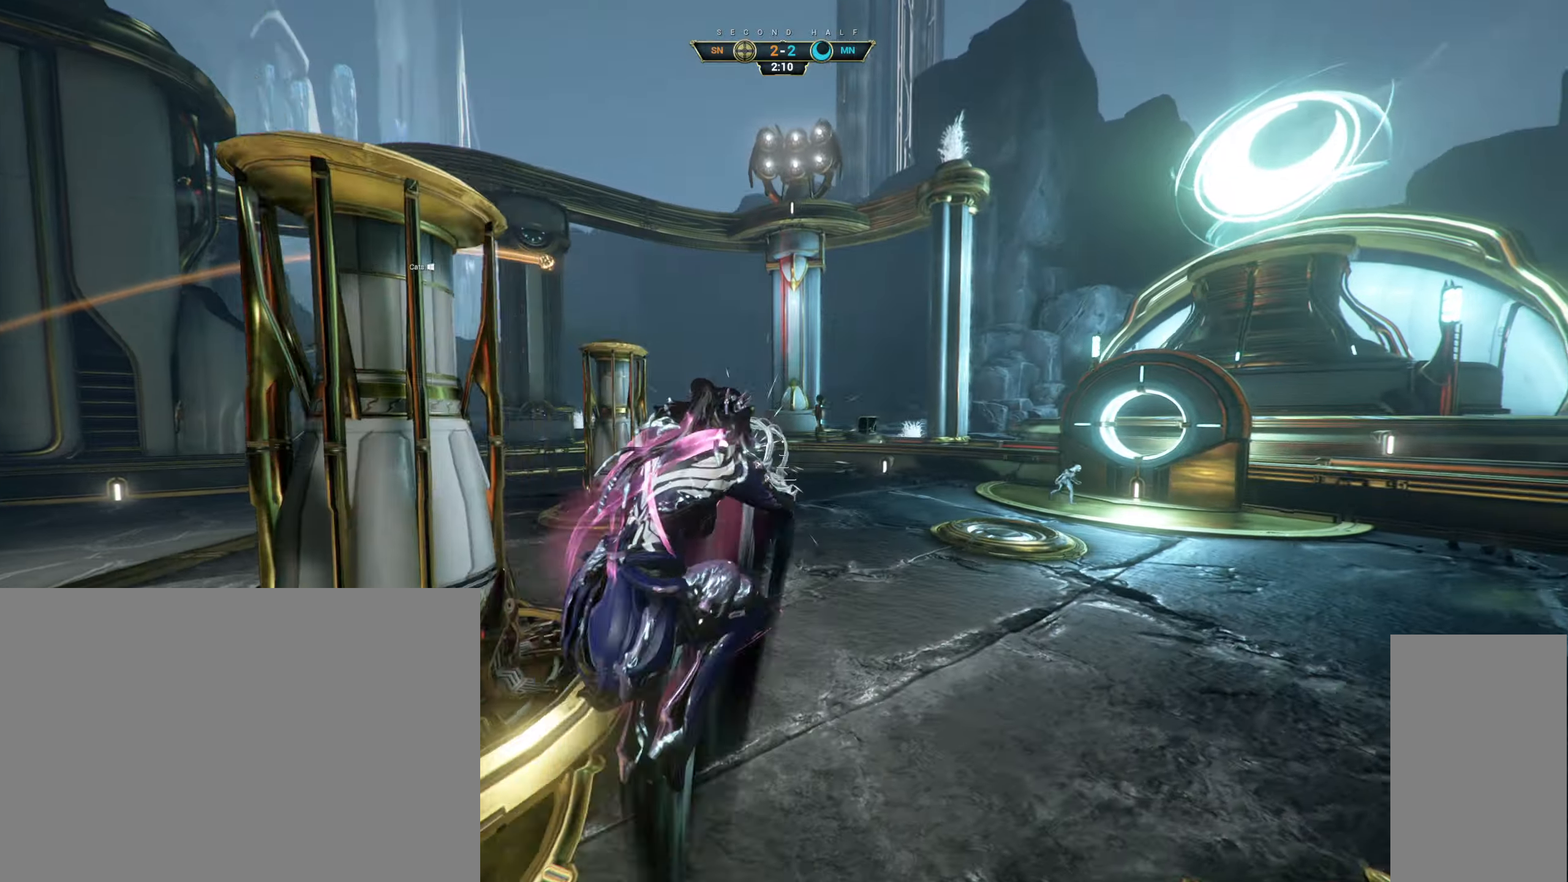
{"keys": ["d"], "mouse": [], "events": [[84, "ctrl", "up"], [300, "d", "up"], [417, "d", "down"], [434, "w", "up"]]}
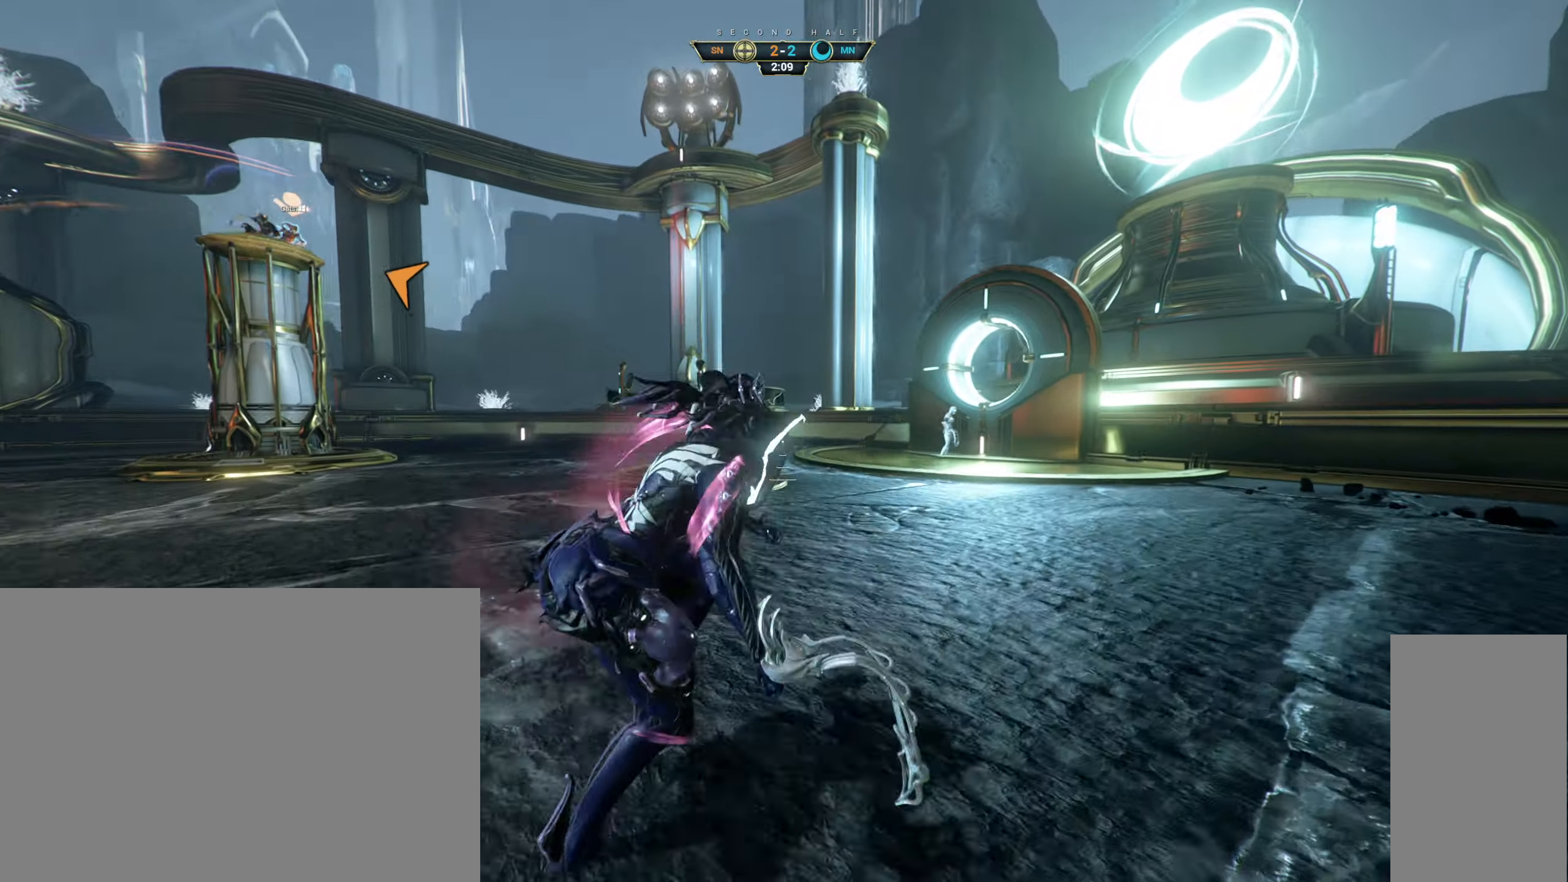
{"keys": ["d", "s"], "mouse": [], "events": [[117, "s", "down"], [267, "s", "up"], [317, "s", "down"]]}
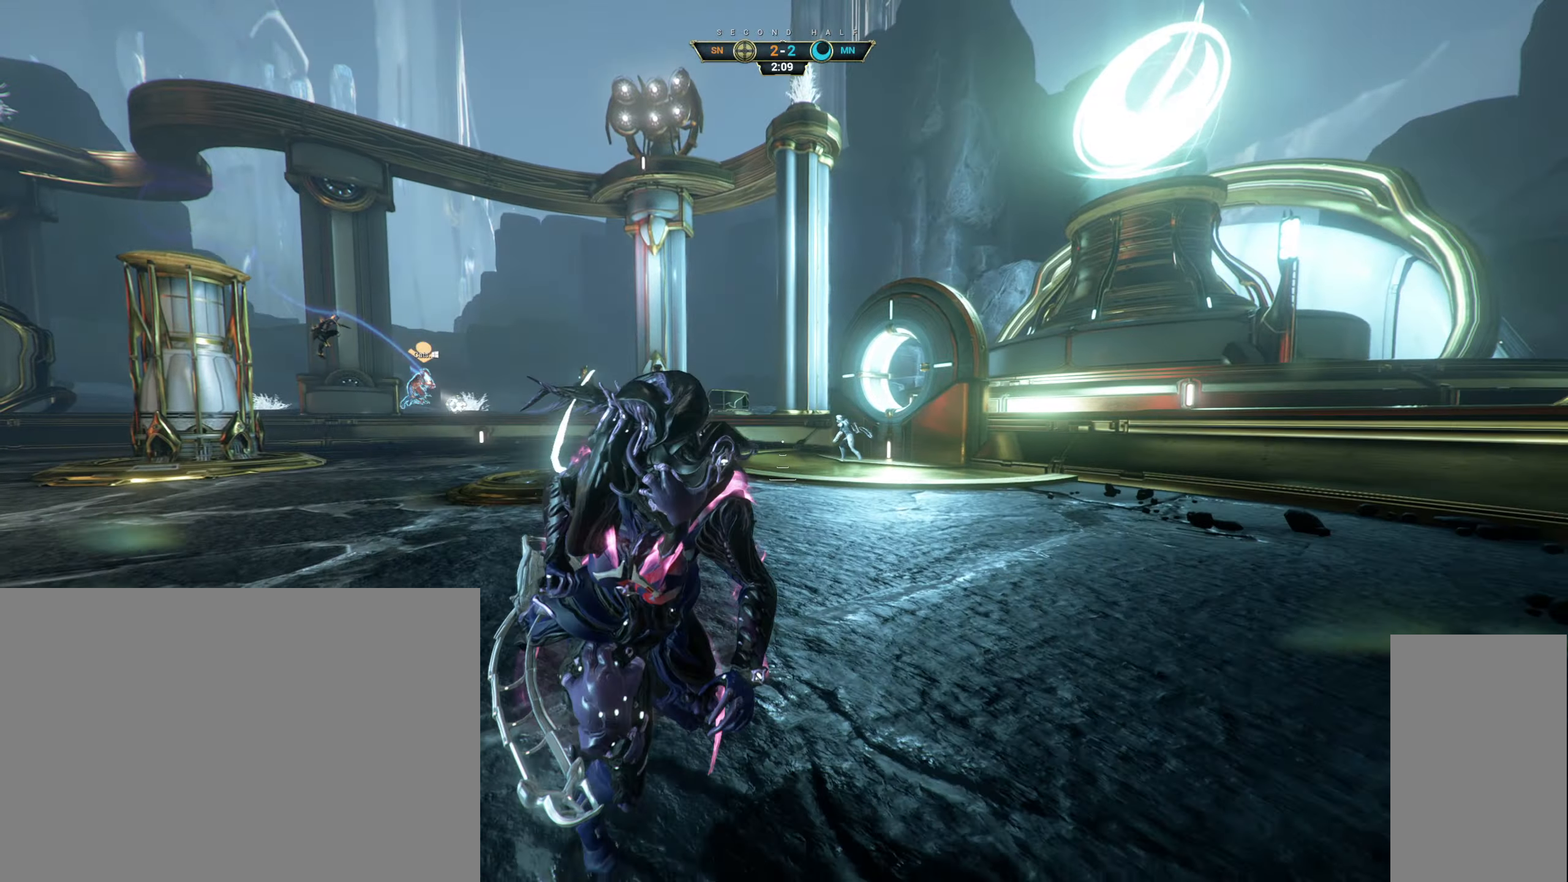
{"keys": ["ctrl", "space", "w"], "mouse": [], "events": [[50, "s", "up"], [167, "s", "down"], [317, "s", "up"], [434, "d", "up"], [450, "ctrl", "down"], [467, "w", "down"], [484, "space", "down"]]}
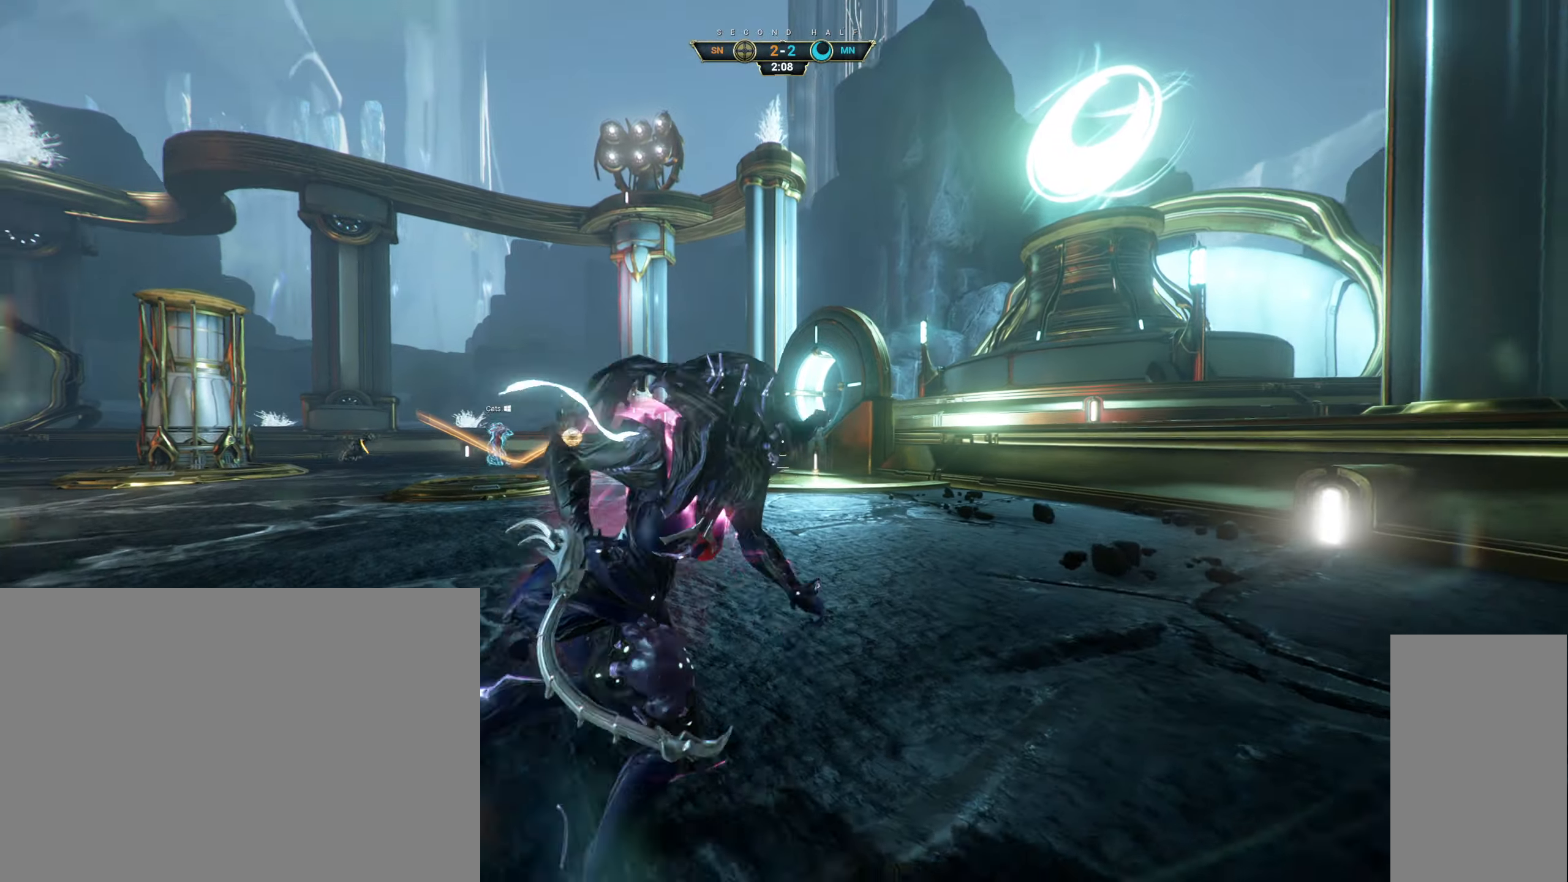
{"keys": ["e", "w"], "mouse": [], "events": [[34, "space", "up"], [67, "ctrl", "up"], [117, "space", "down"], [167, "space", "up"], [184, "mouse_right", "down"], [300, "mouse_right", "up"], [434, "e", "down"]]}